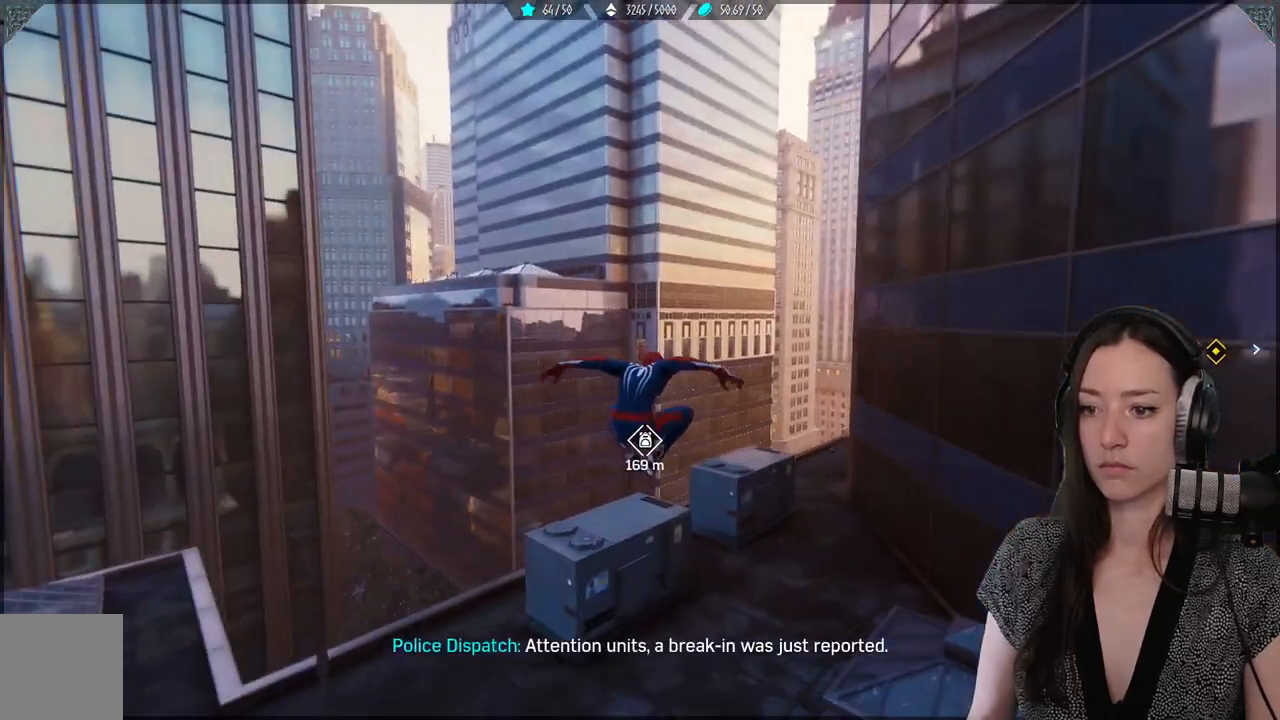
Gameplay with a controller (Xbox layout); each line is a JSON object with the inputs held at the frame after it (dt_ms = milliseconds from this image to that frame). "events" lists button and stick changes between this image and that frame as [ms after this image, input, new state], when the widget could be followed in between.
{"dt_ms": 500, "buttons": ["R2"], "left_stick": "up", "right_stick": "center", "events": []}
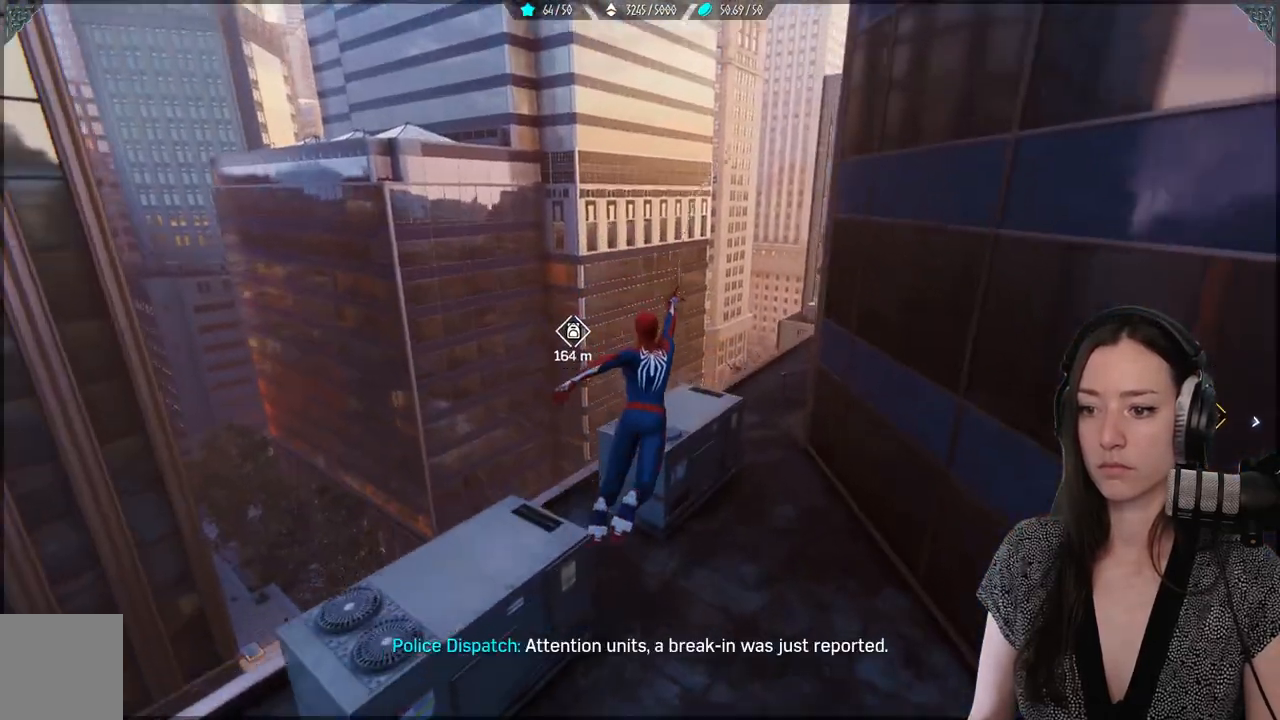
{"dt_ms": 500, "buttons": ["R2"], "left_stick": "up", "right_stick": "center", "events": []}
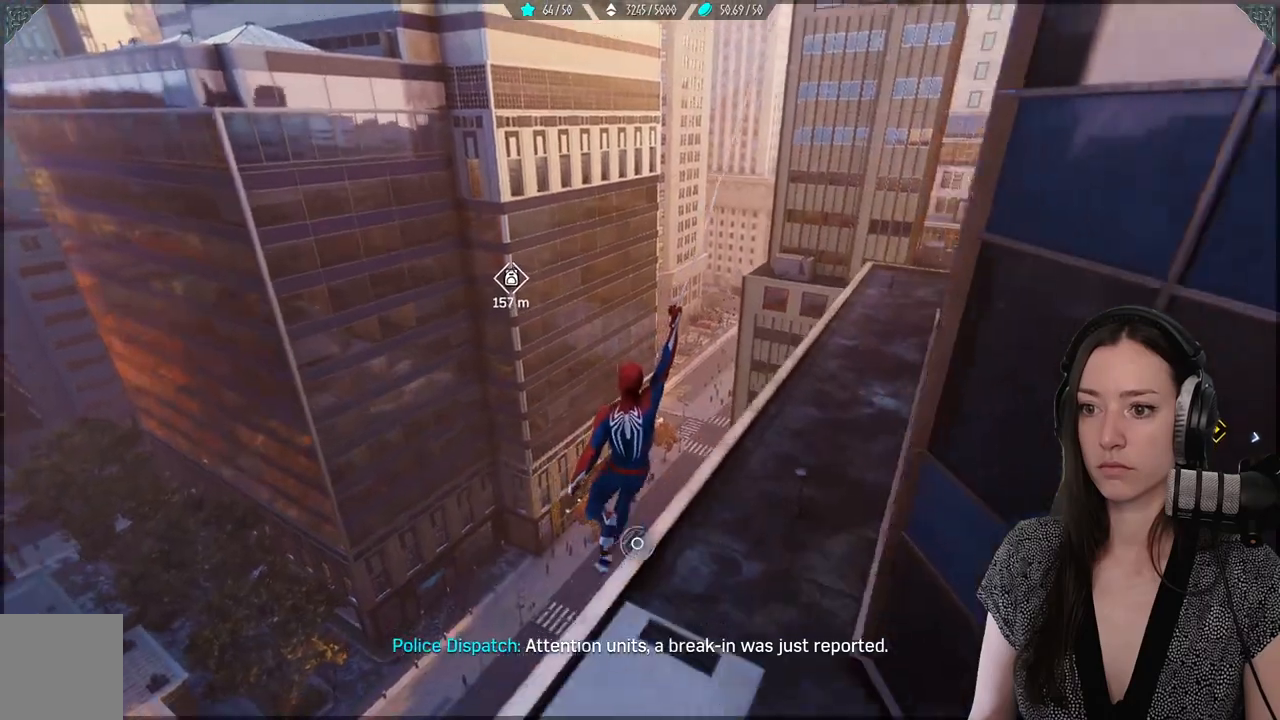
{"dt_ms": 500, "buttons": [], "left_stick": "up", "right_stick": "center", "events": [[317, "R2", "up"]]}
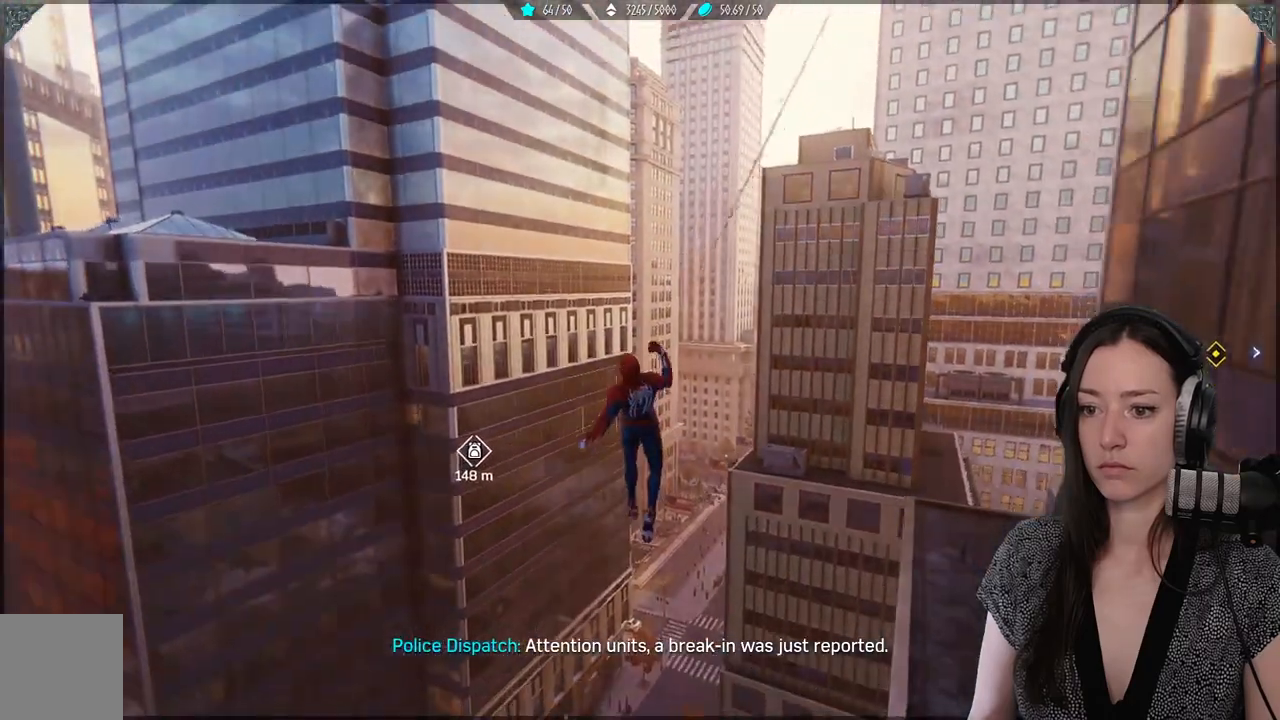
{"dt_ms": 500, "buttons": ["A"], "left_stick": "up", "right_stick": "center", "events": [[433, "A", "down"]]}
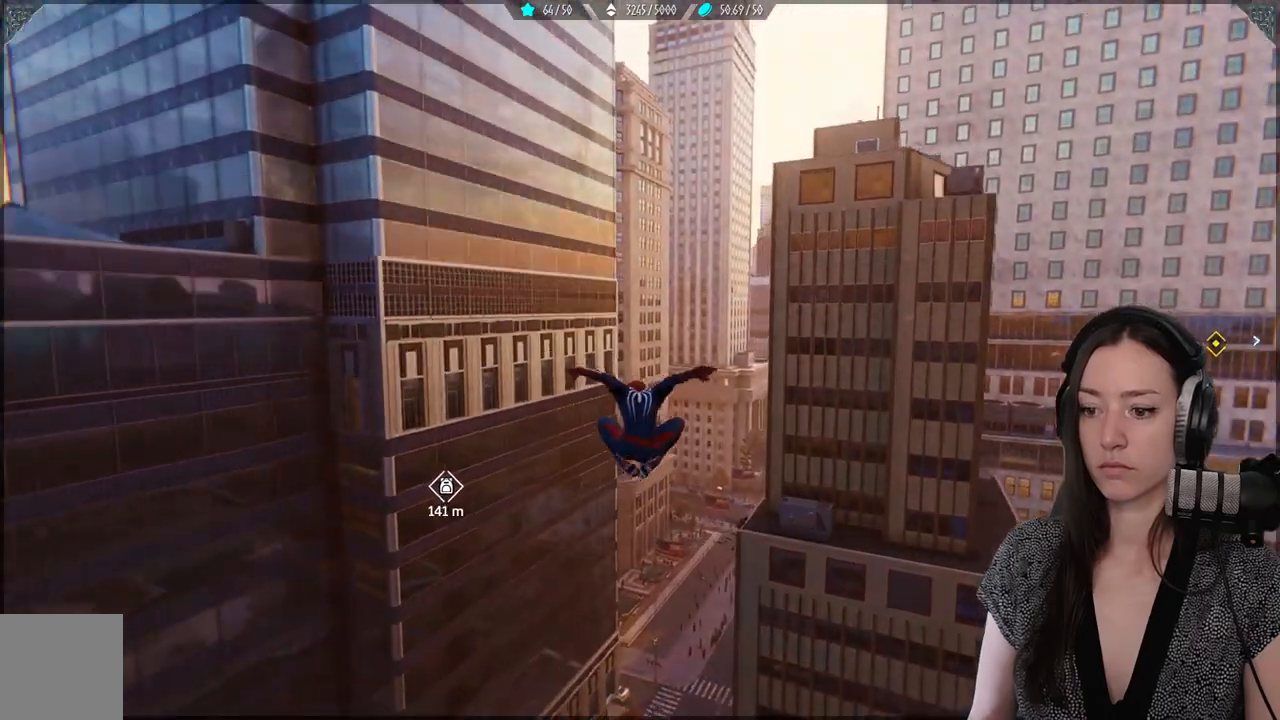
{"dt_ms": 500, "buttons": [], "left_stick": "up", "right_stick": "center", "events": [[467, "A", "up"]]}
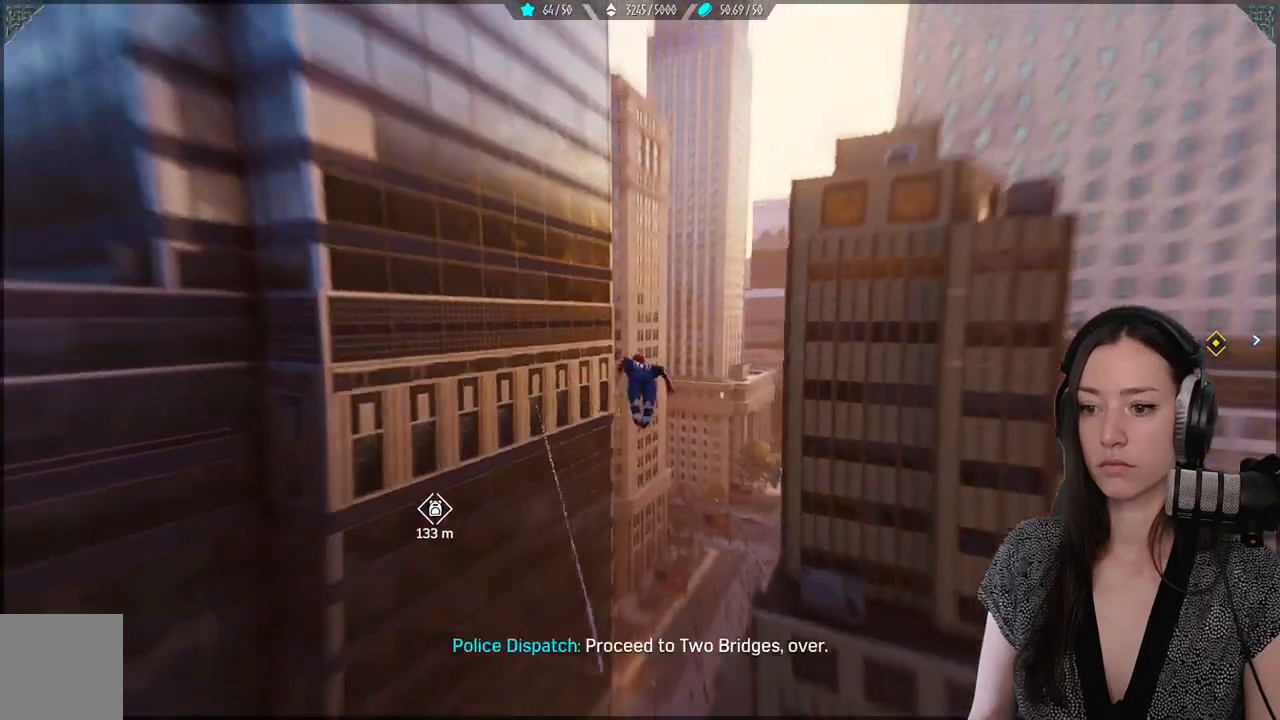
{"dt_ms": 500, "buttons": [], "left_stick": "up", "right_stick": "center", "events": [[200, "R3", "down"], [333, "R3", "up"]]}
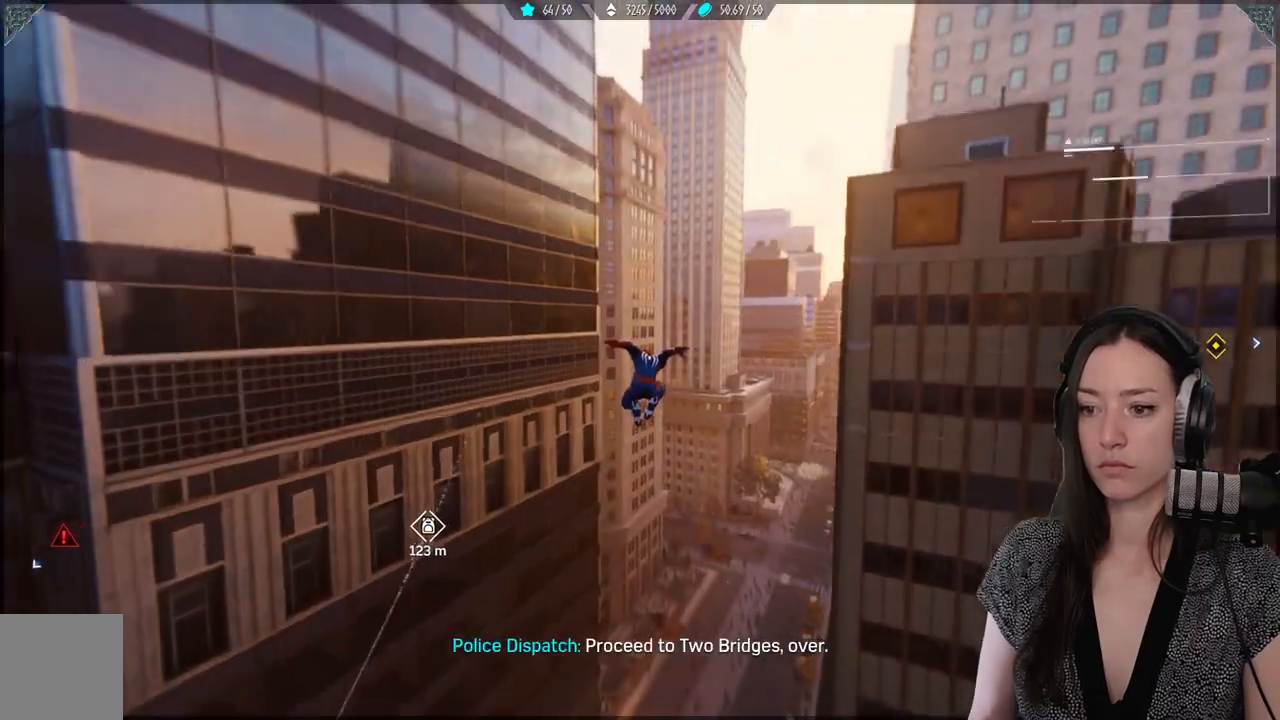
{"dt_ms": 500, "buttons": [], "left_stick": "up", "right_stick": "down-left", "events": [[267, "right_stick", "down"], [367, "right_stick", "down-left"]]}
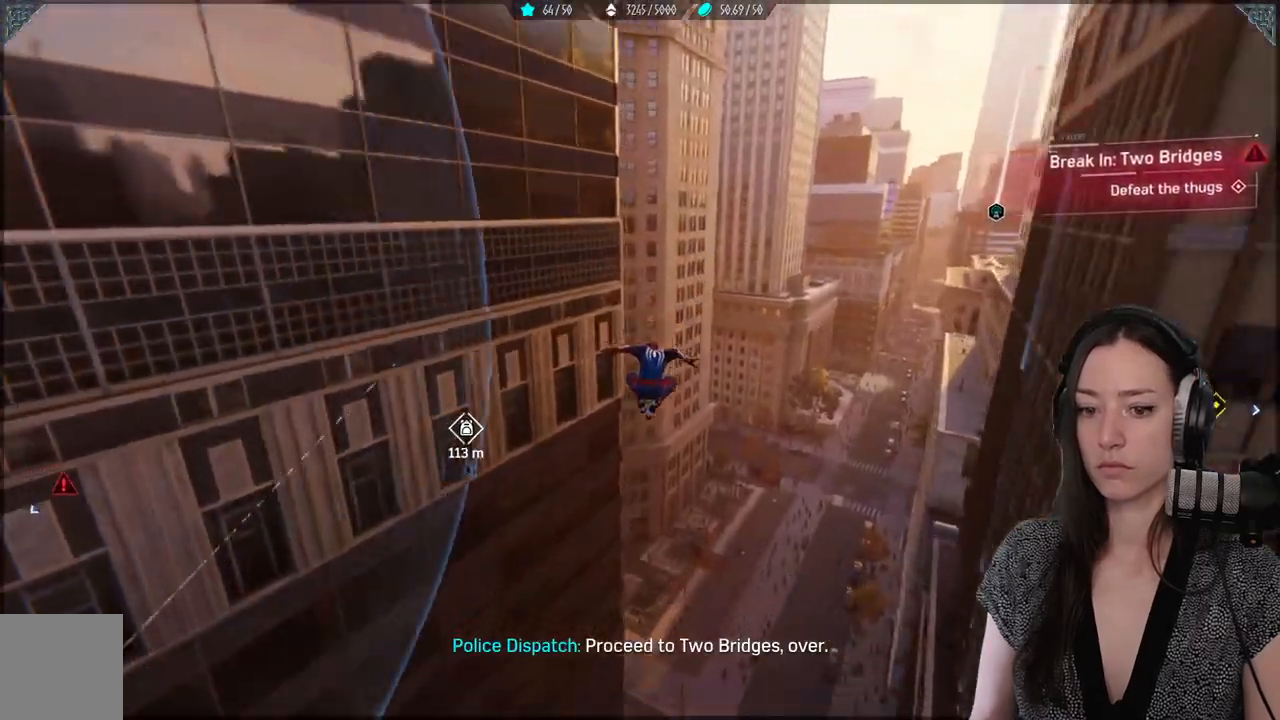
{"dt_ms": 500, "buttons": [], "left_stick": "up", "right_stick": "center", "events": [[67, "right_stick", "center"]]}
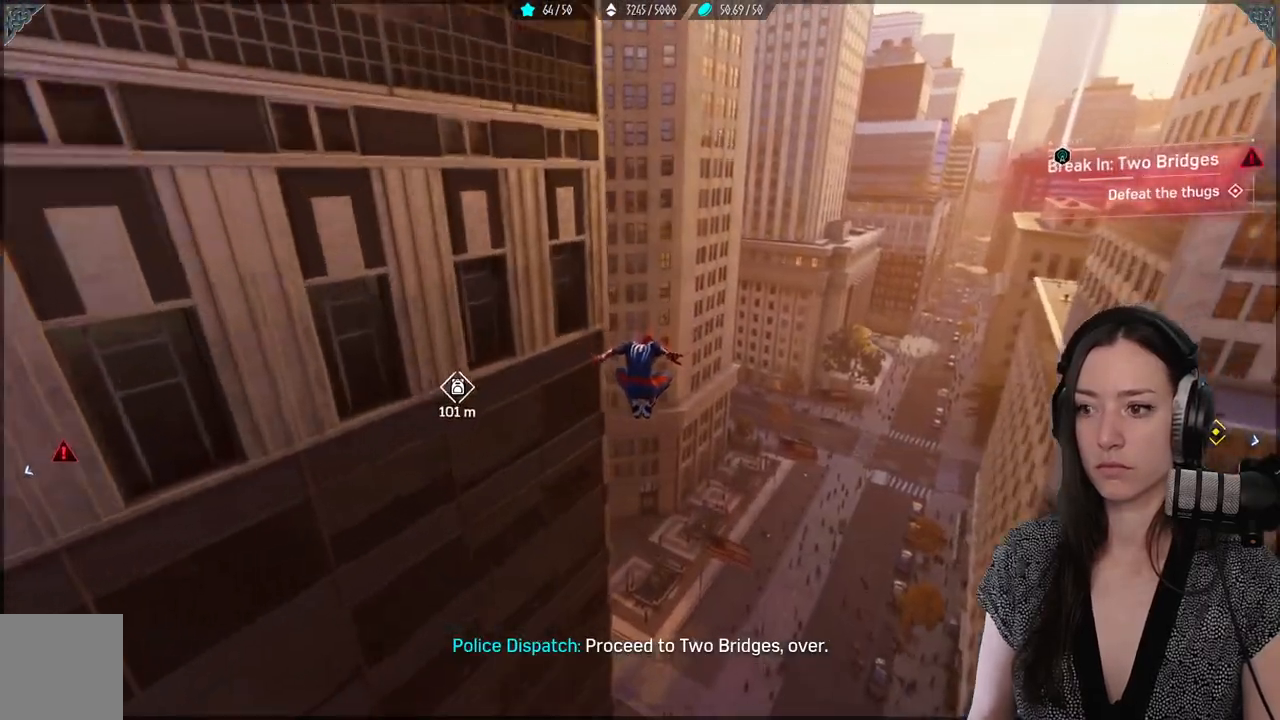
{"dt_ms": 500, "buttons": ["R2"], "left_stick": "up-left", "right_stick": "left", "events": [[117, "R2", "down"], [433, "left_stick", "up-left"], [450, "right_stick", "left"]]}
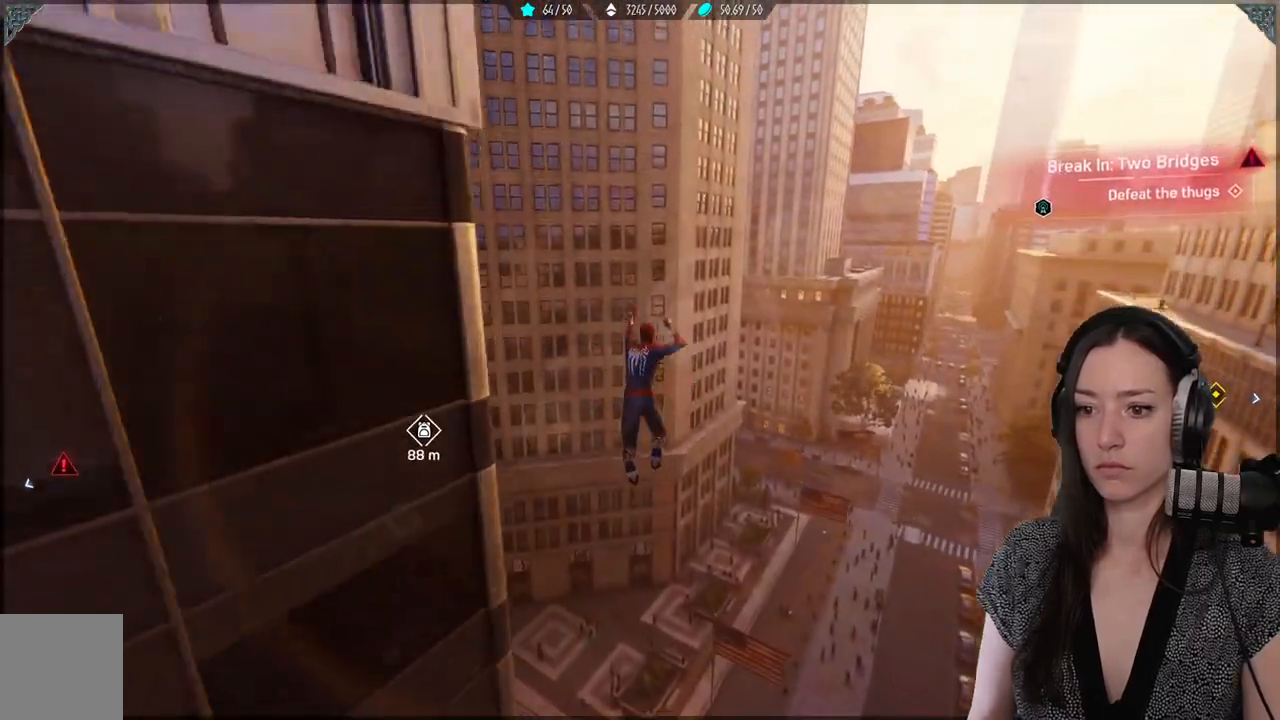
{"dt_ms": 500, "buttons": ["R2"], "left_stick": "up-left", "right_stick": "down-left", "events": [[50, "right_stick", "down-left"]]}
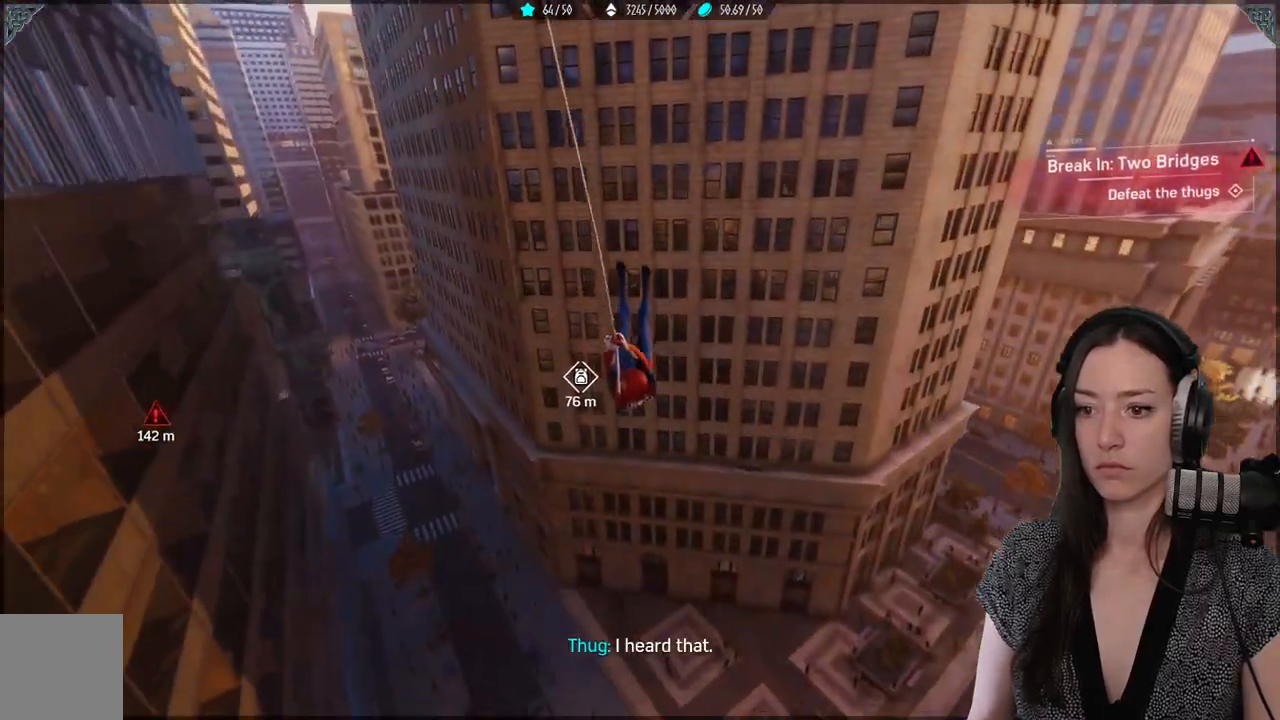
{"dt_ms": 500, "buttons": [], "left_stick": "up-left", "right_stick": "center", "events": [[33, "right_stick", "center"], [100, "R2", "up"]]}
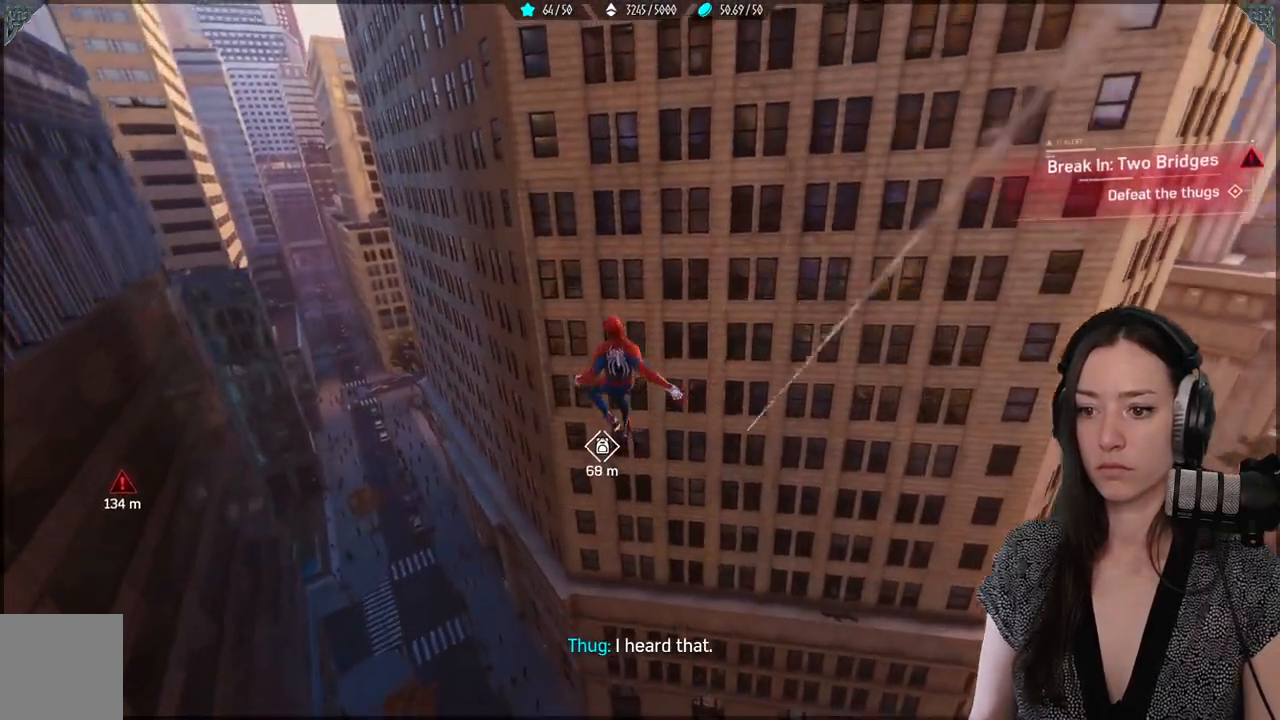
{"dt_ms": 500, "buttons": [], "left_stick": "up-left", "right_stick": "center", "events": []}
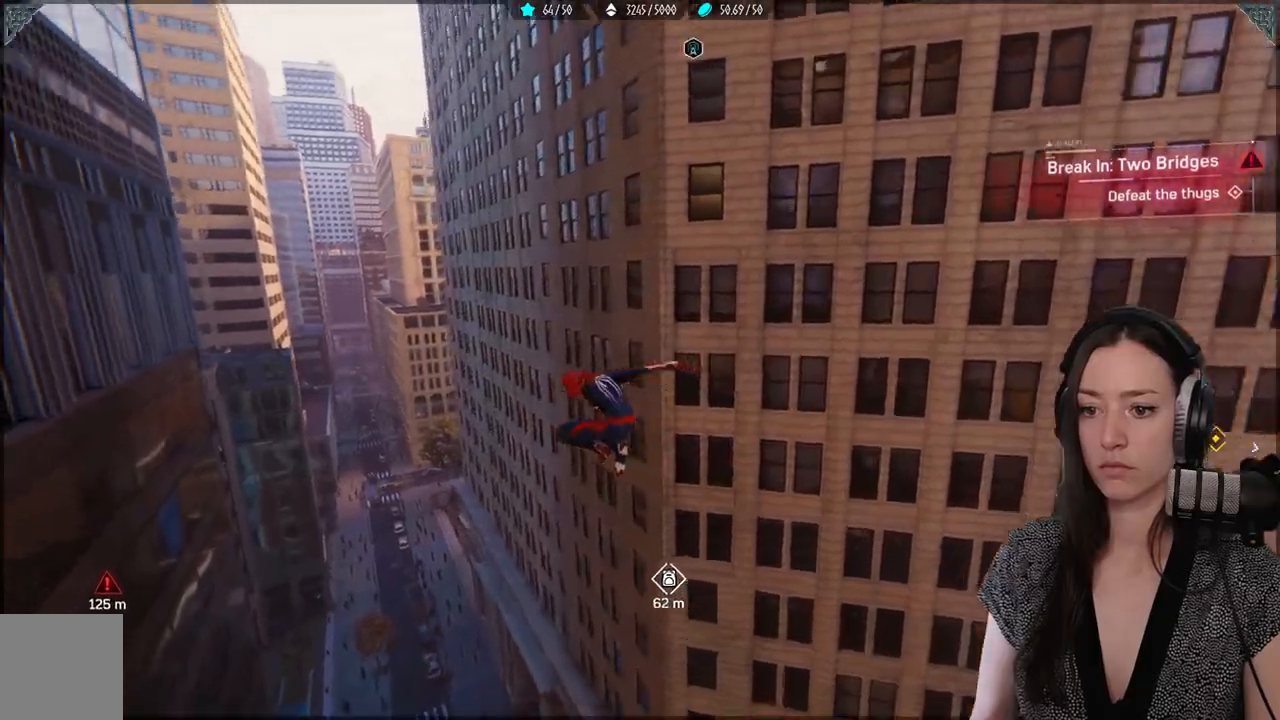
{"dt_ms": 500, "buttons": [], "left_stick": "up-left", "right_stick": "center", "events": [[167, "right_stick", "down"], [500, "right_stick", "center"]]}
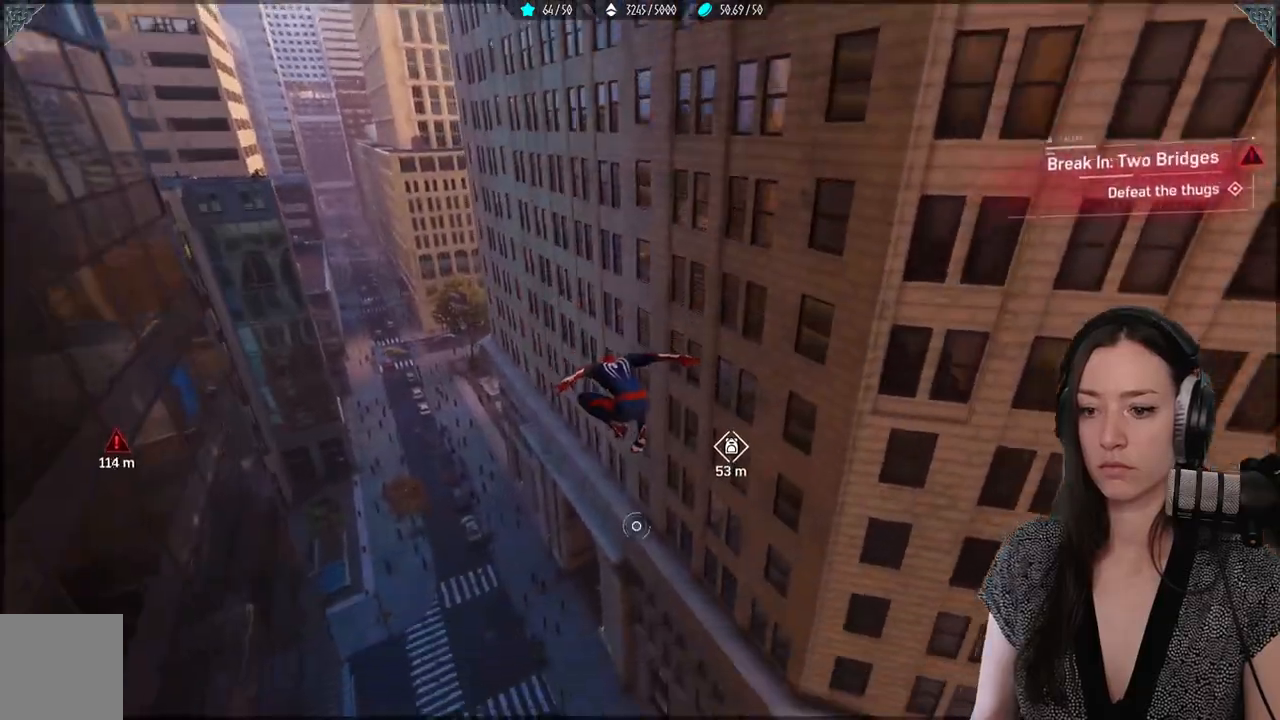
{"dt_ms": 500, "buttons": ["R2"], "left_stick": "up-left", "right_stick": "center", "events": [[483, "R2", "down"]]}
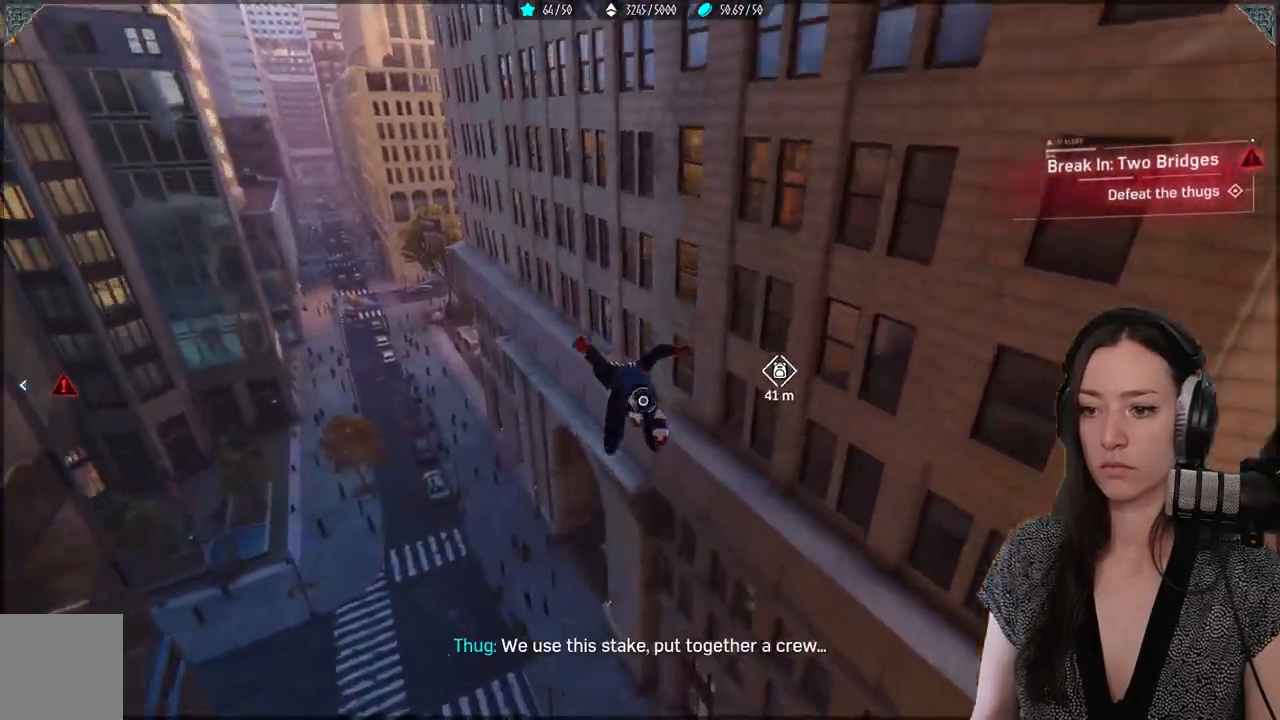
{"dt_ms": 500, "buttons": ["R2"], "left_stick": "up-left", "right_stick": "center", "events": []}
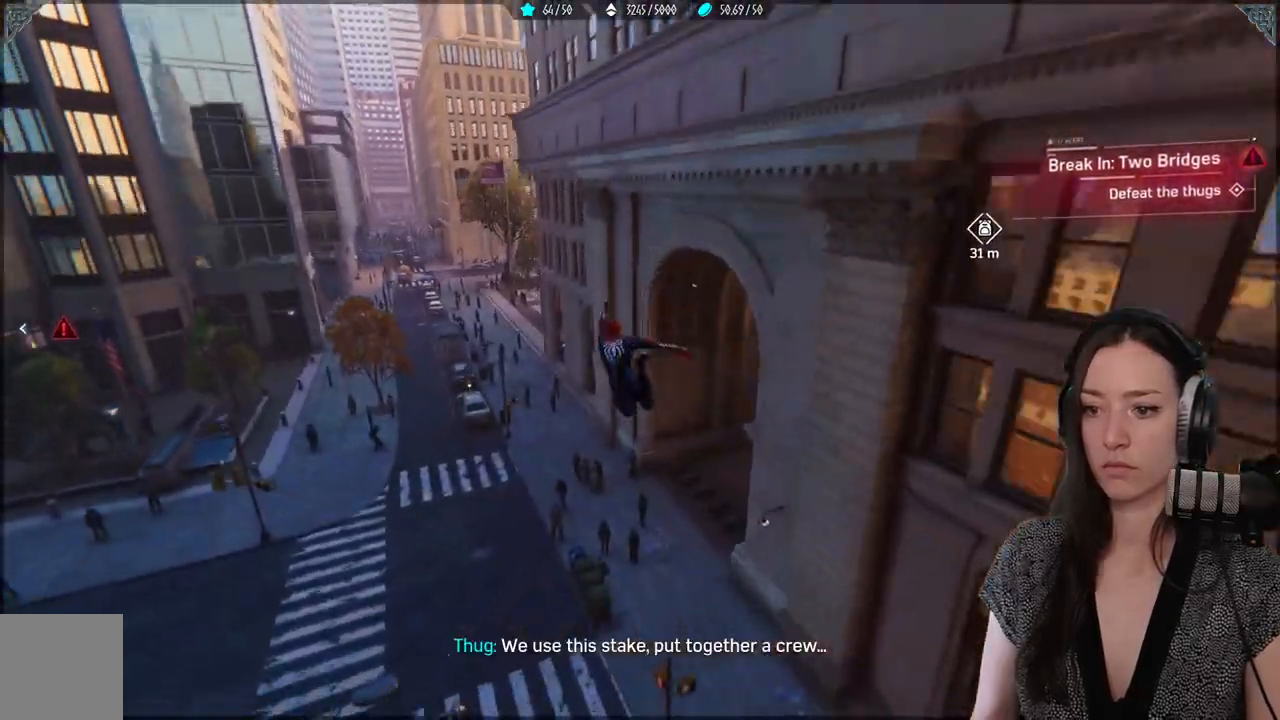
{"dt_ms": 500, "buttons": ["R2"], "left_stick": "up-left", "right_stick": "right", "events": [[167, "right_stick", "right"]]}
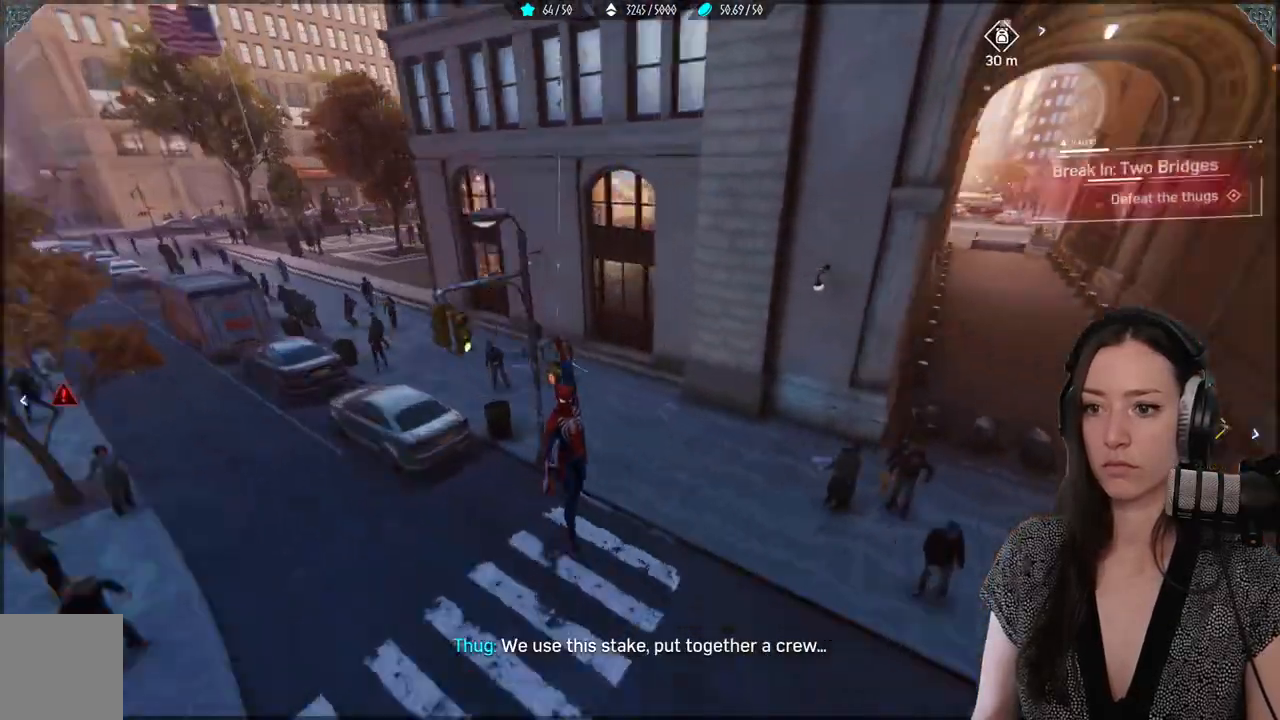
{"dt_ms": 500, "buttons": ["R2"], "left_stick": "left", "right_stick": "center", "events": [[400, "left_stick", "left"], [450, "right_stick", "center"]]}
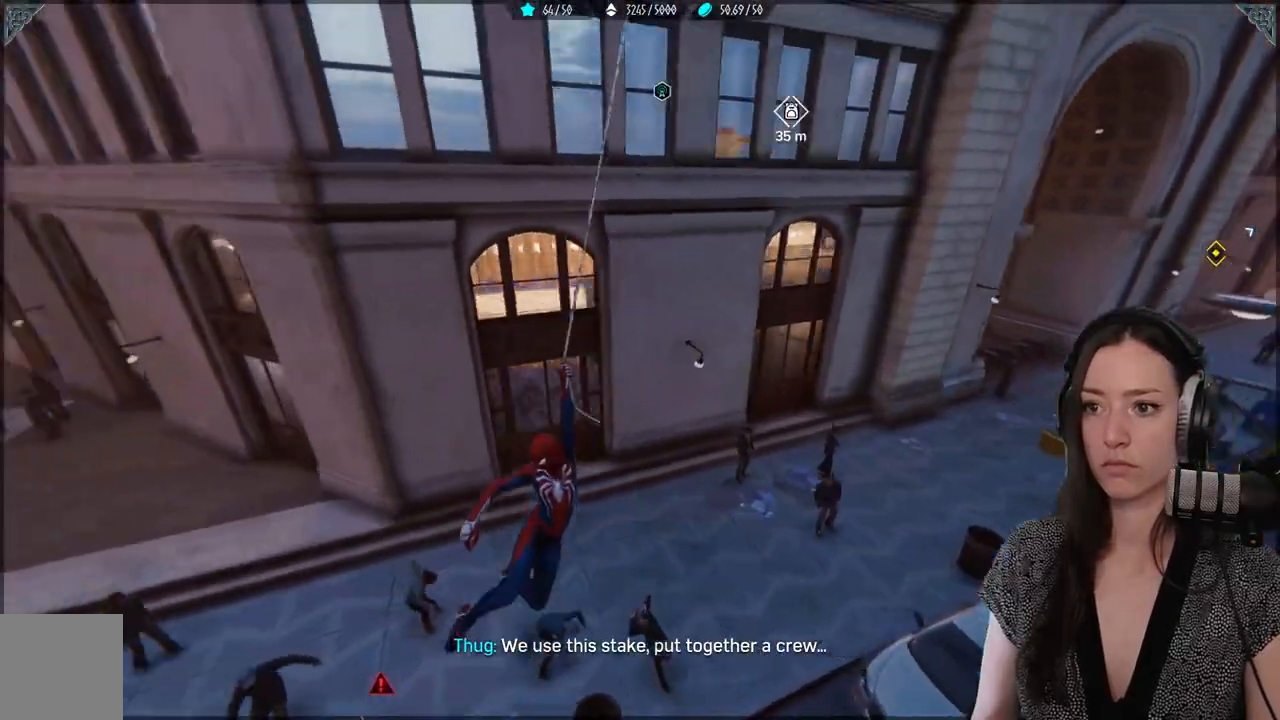
{"dt_ms": 500, "buttons": [], "left_stick": "up", "right_stick": "right", "events": [[17, "R2", "up"], [167, "left_stick", "up"], [350, "right_stick", "right"]]}
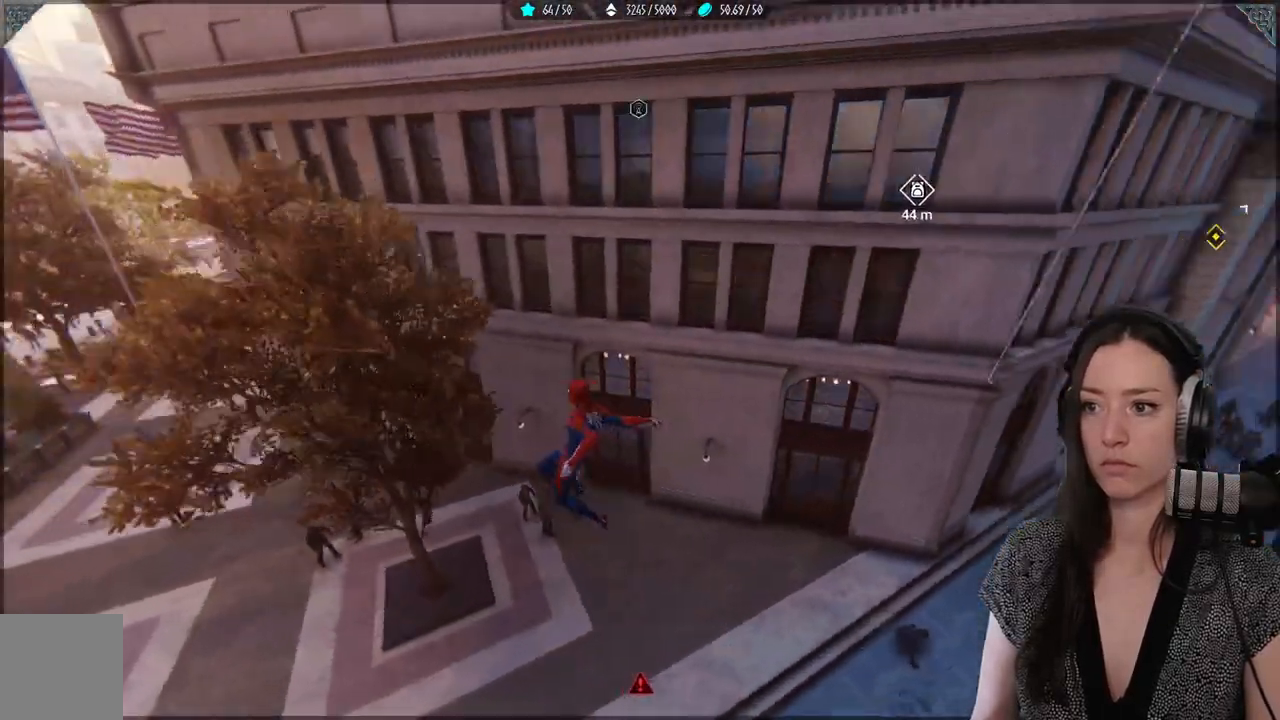
{"dt_ms": 500, "buttons": ["R2"], "left_stick": "up", "right_stick": "center", "events": [[67, "right_stick", "down"], [267, "right_stick", "center"], [367, "R2", "down"]]}
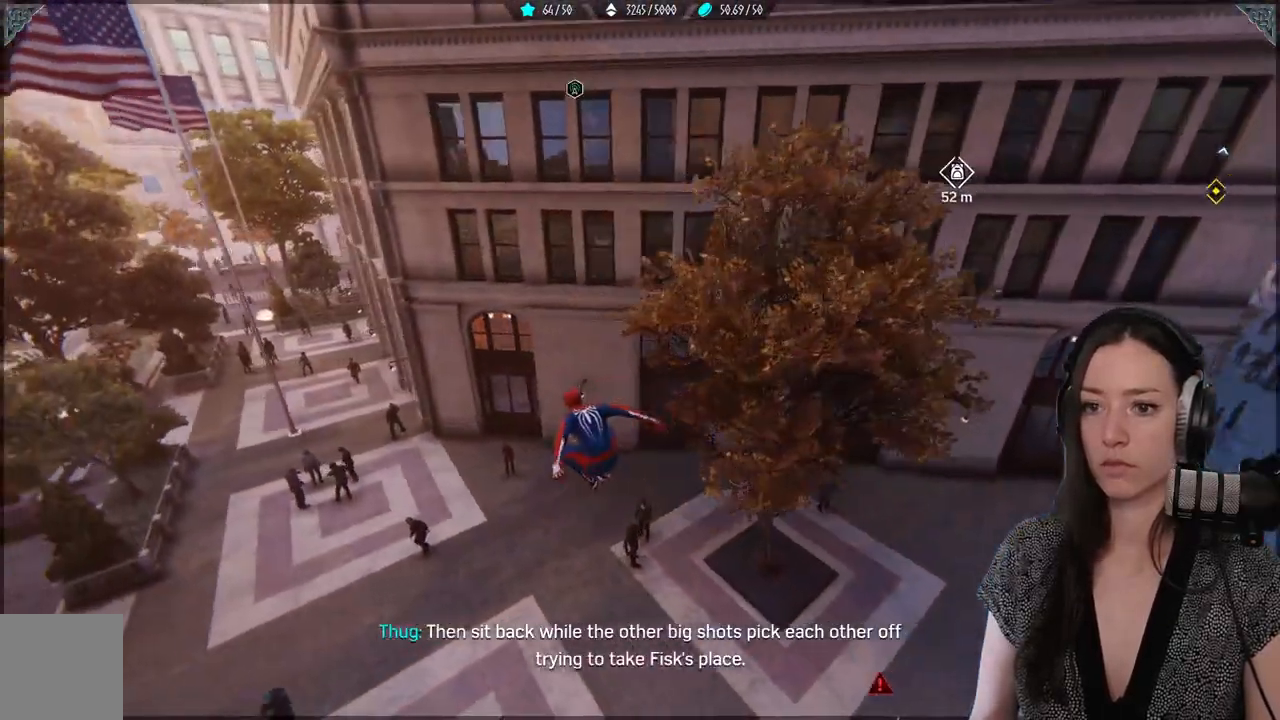
{"dt_ms": 500, "buttons": ["R2"], "left_stick": "up", "right_stick": "center", "events": [[267, "right_stick", "up-right"], [483, "right_stick", "center"]]}
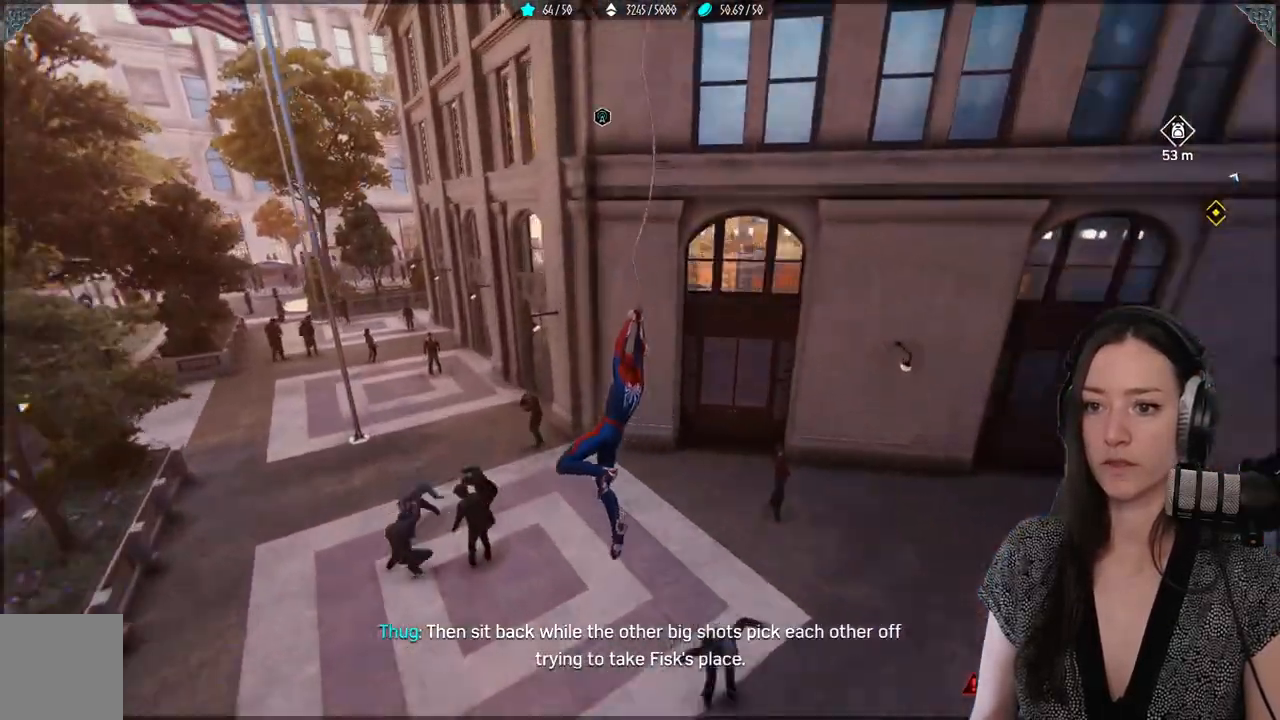
{"dt_ms": 500, "buttons": ["R2"], "left_stick": "up-left", "right_stick": "right", "events": [[117, "left_stick", "up-left"], [350, "right_stick", "right"]]}
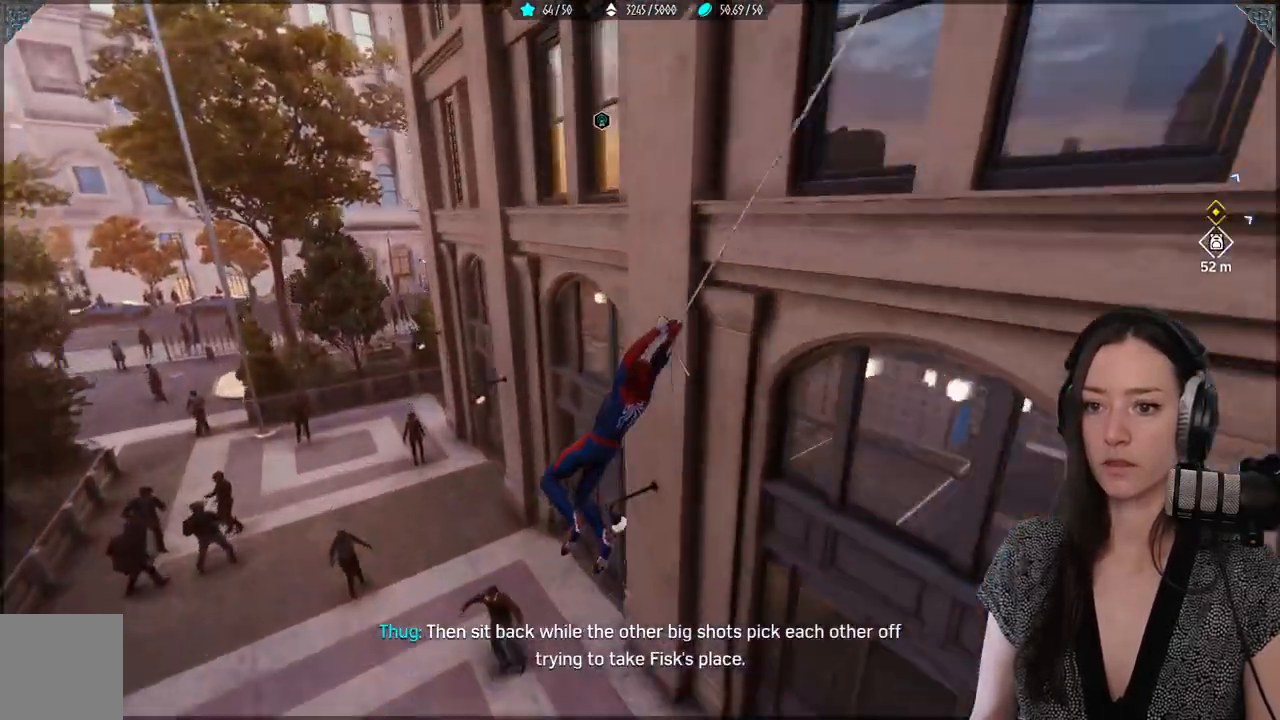
{"dt_ms": 500, "buttons": [], "left_stick": "up-left", "right_stick": "center", "events": [[183, "R2", "up"], [333, "right_stick", "center"]]}
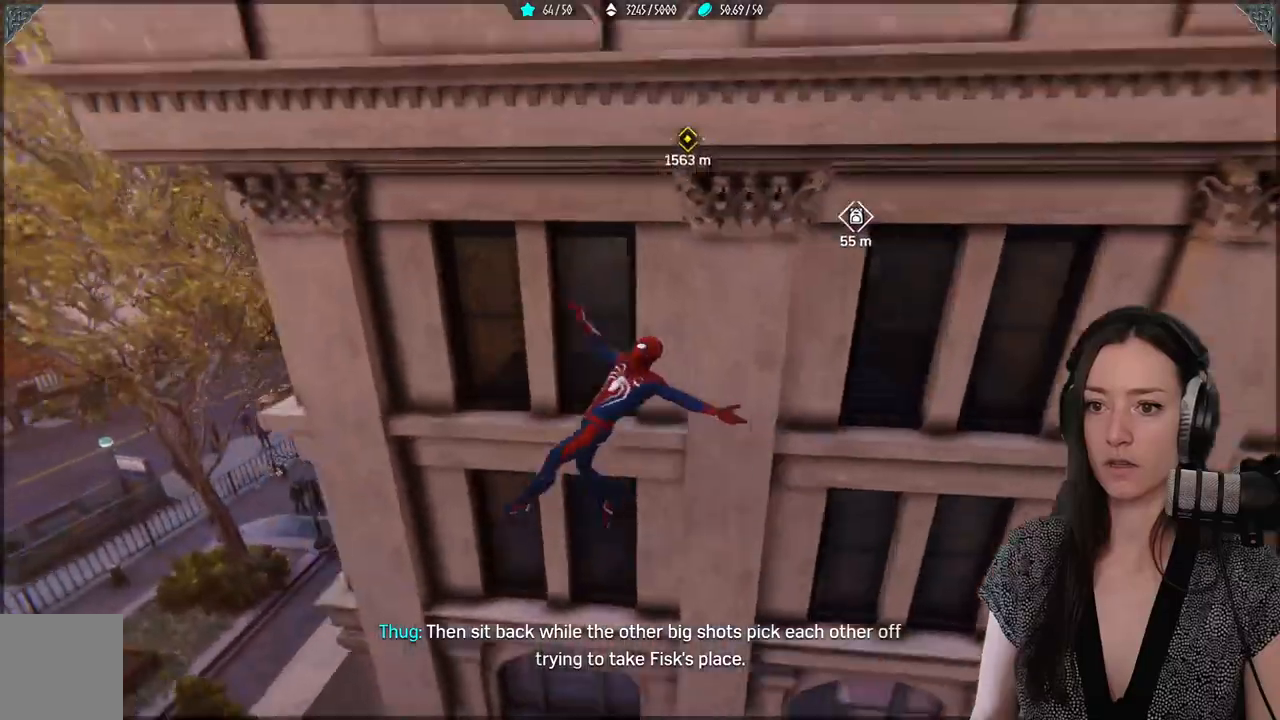
{"dt_ms": 500, "buttons": [], "left_stick": "up-left", "right_stick": "down-right", "events": [[467, "right_stick", "down-right"]]}
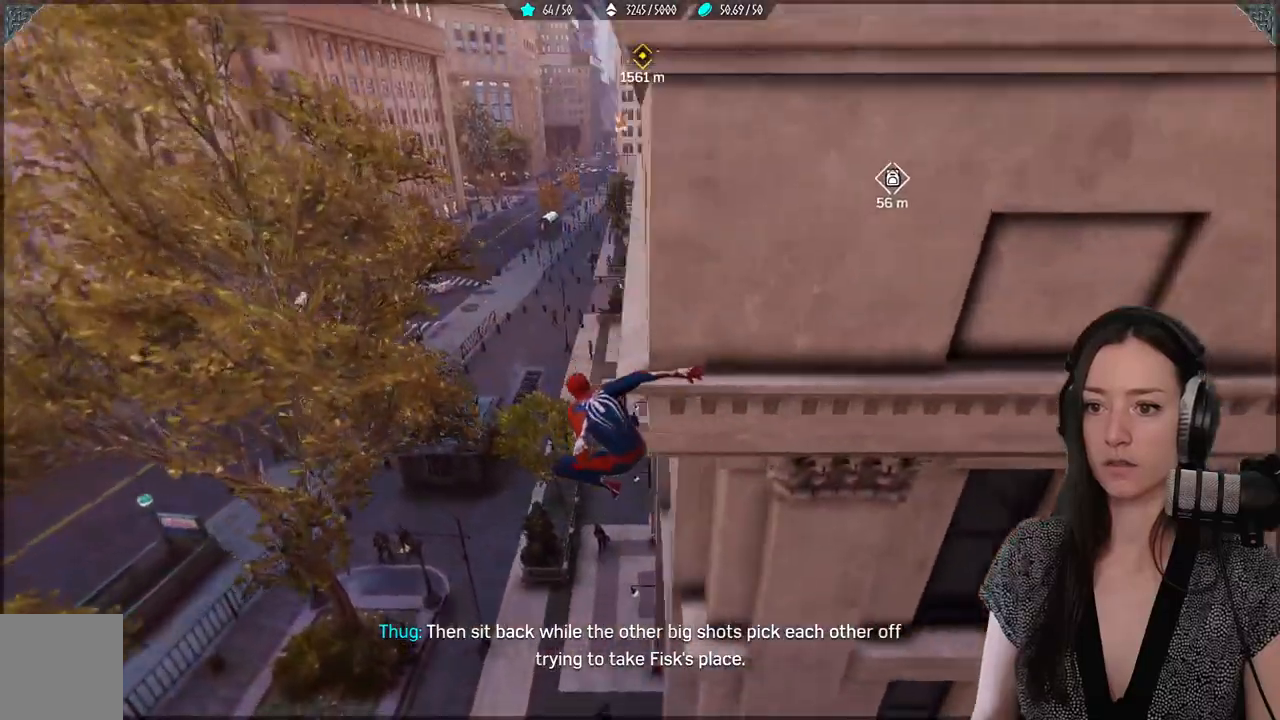
{"dt_ms": 500, "buttons": ["R2"], "left_stick": "up", "right_stick": "up-right", "events": [[183, "right_stick", "center"], [250, "left_stick", "up"], [433, "right_stick", "up-right"], [500, "R2", "down"]]}
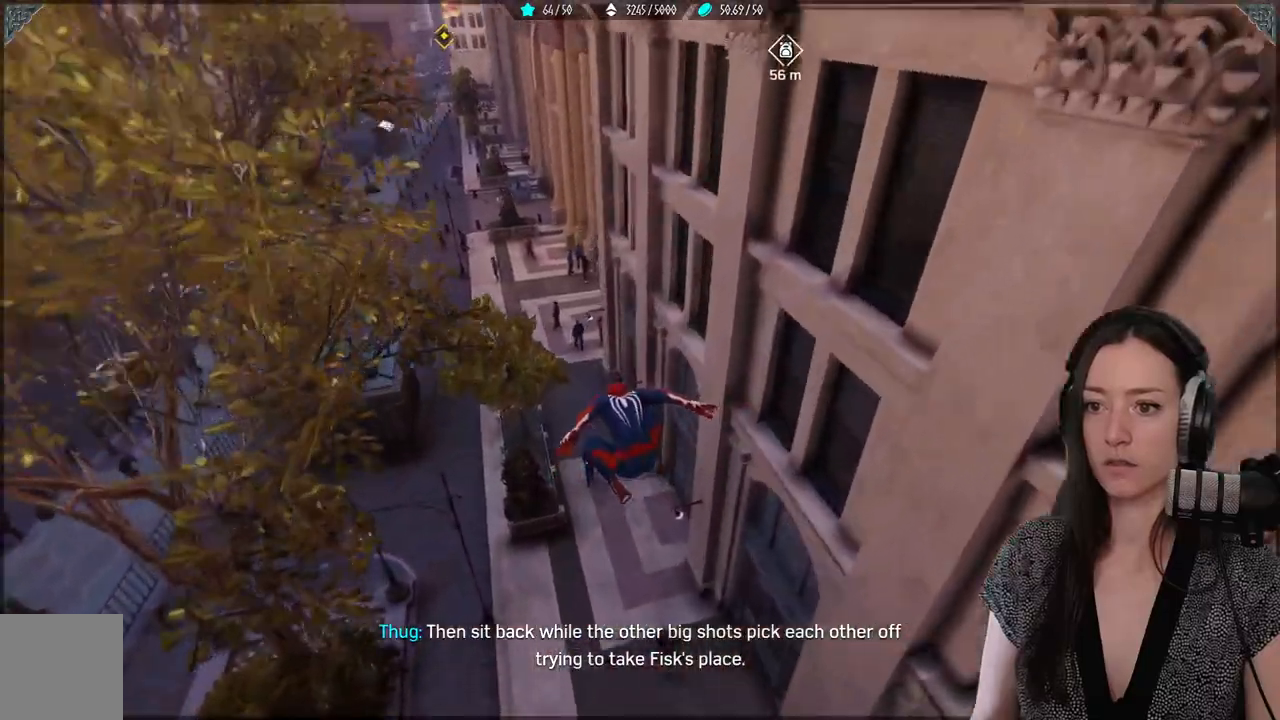
{"dt_ms": 500, "buttons": [], "left_stick": "up-left", "right_stick": "right", "events": [[133, "right_stick", "center"], [383, "right_stick", "right"], [483, "left_stick", "up-left"], [500, "R2", "up"]]}
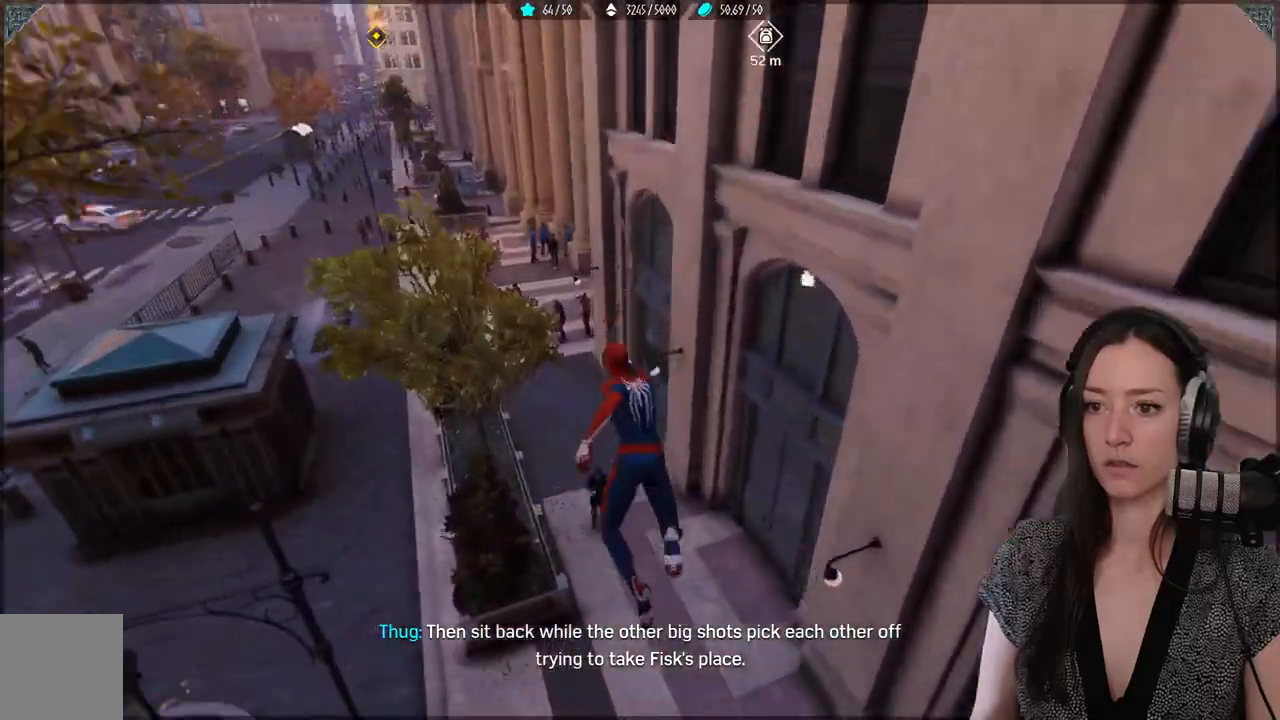
{"dt_ms": 1000, "buttons": [], "left_stick": "up-left", "right_stick": "center"}
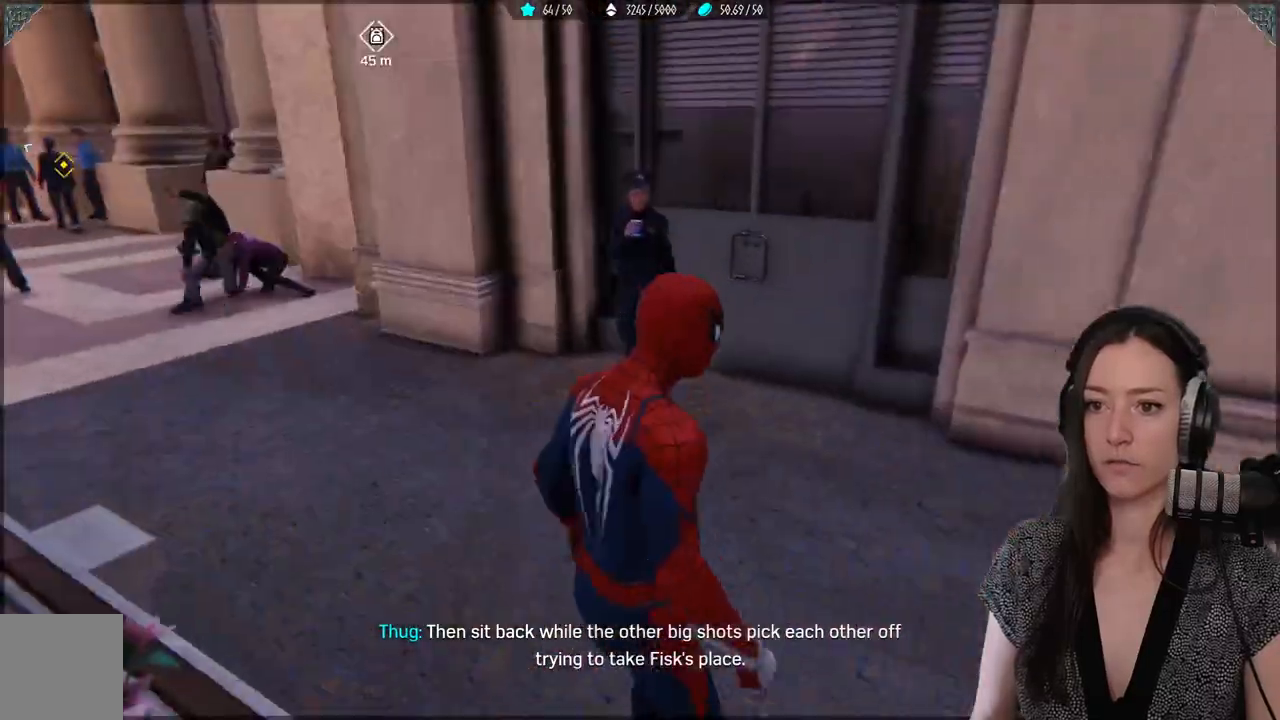
{"dt_ms": 500, "buttons": [], "left_stick": "up-left", "right_stick": "center", "events": []}
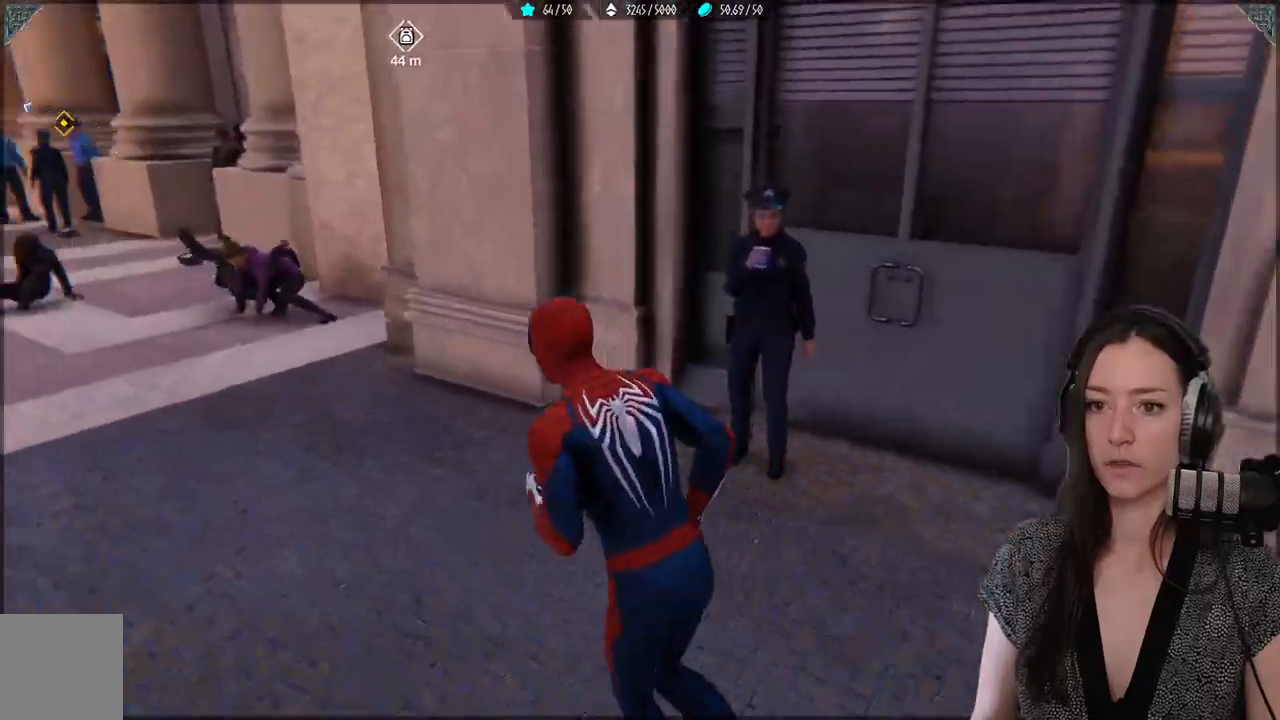
{"dt_ms": 500, "buttons": [], "left_stick": "up-left", "right_stick": "center", "events": [[133, "right_stick", "up-left"], [183, "right_stick", "center"]]}
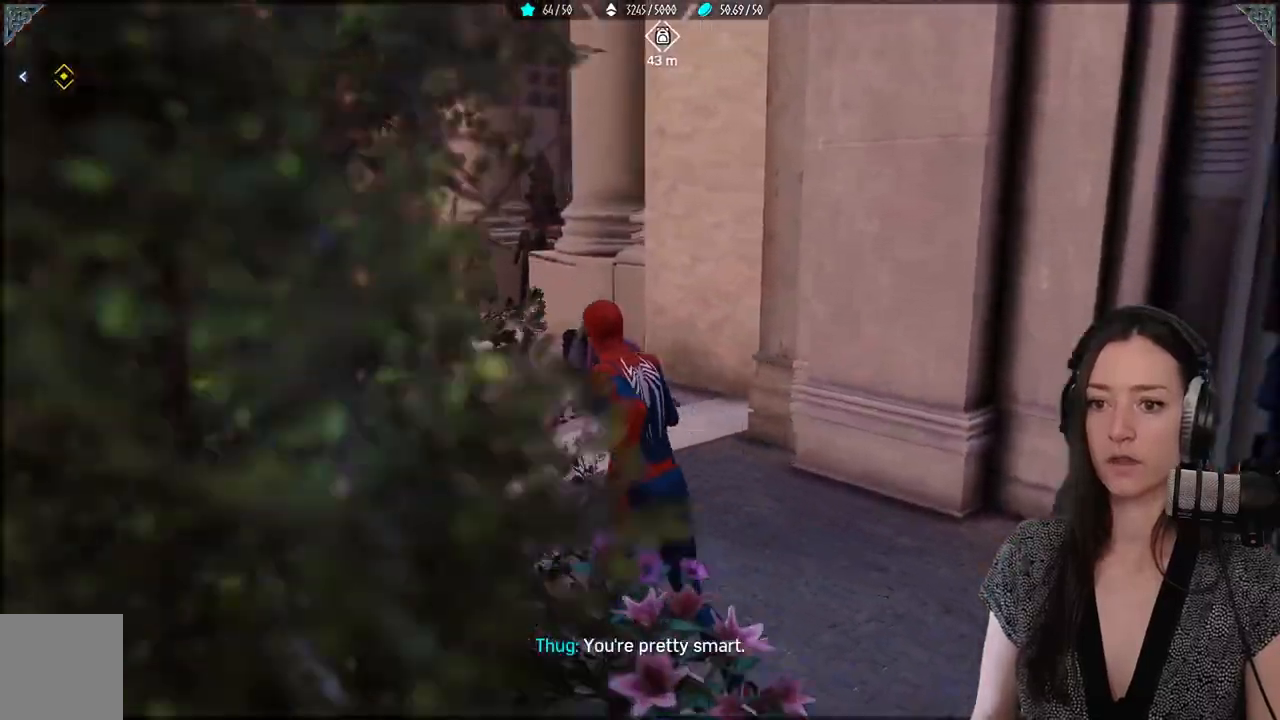
{"dt_ms": 500, "buttons": [], "left_stick": "up-left", "right_stick": "center", "events": [[117, "right_stick", "down-left"], [250, "right_stick", "center"]]}
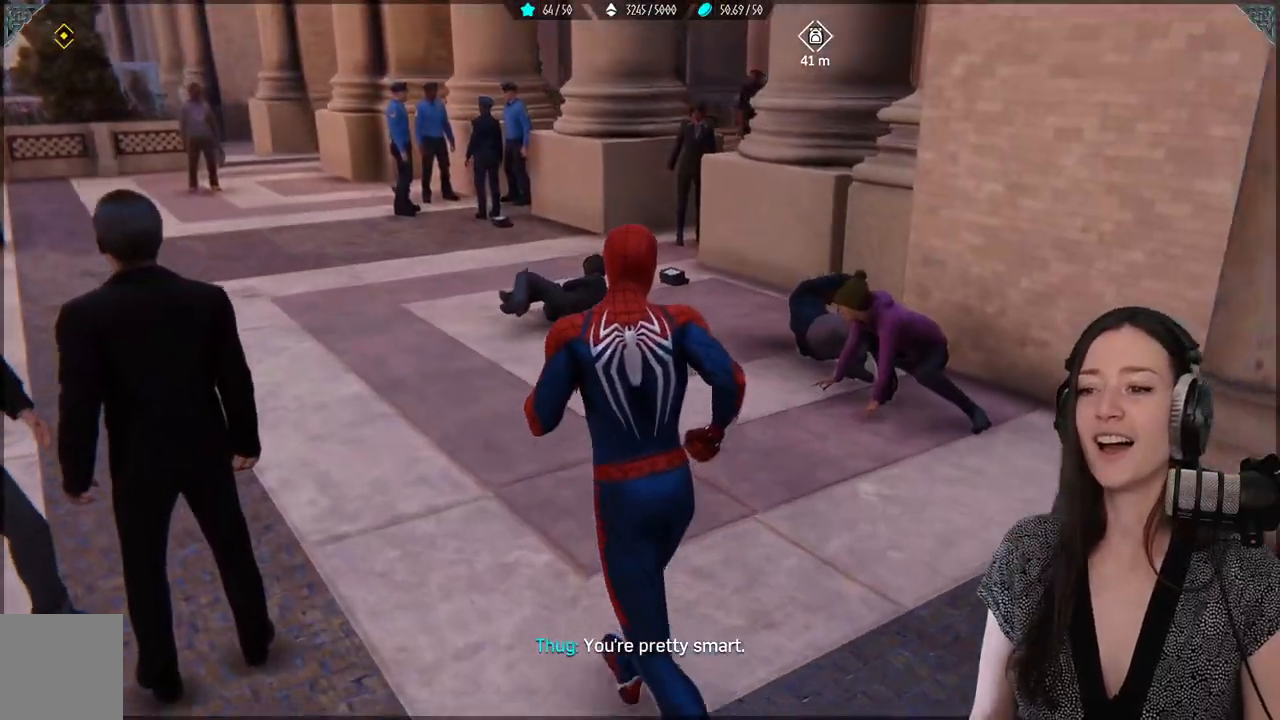
{"dt_ms": 500, "buttons": [], "left_stick": "up-left", "right_stick": "up-right", "events": [[333, "right_stick", "up-right"]]}